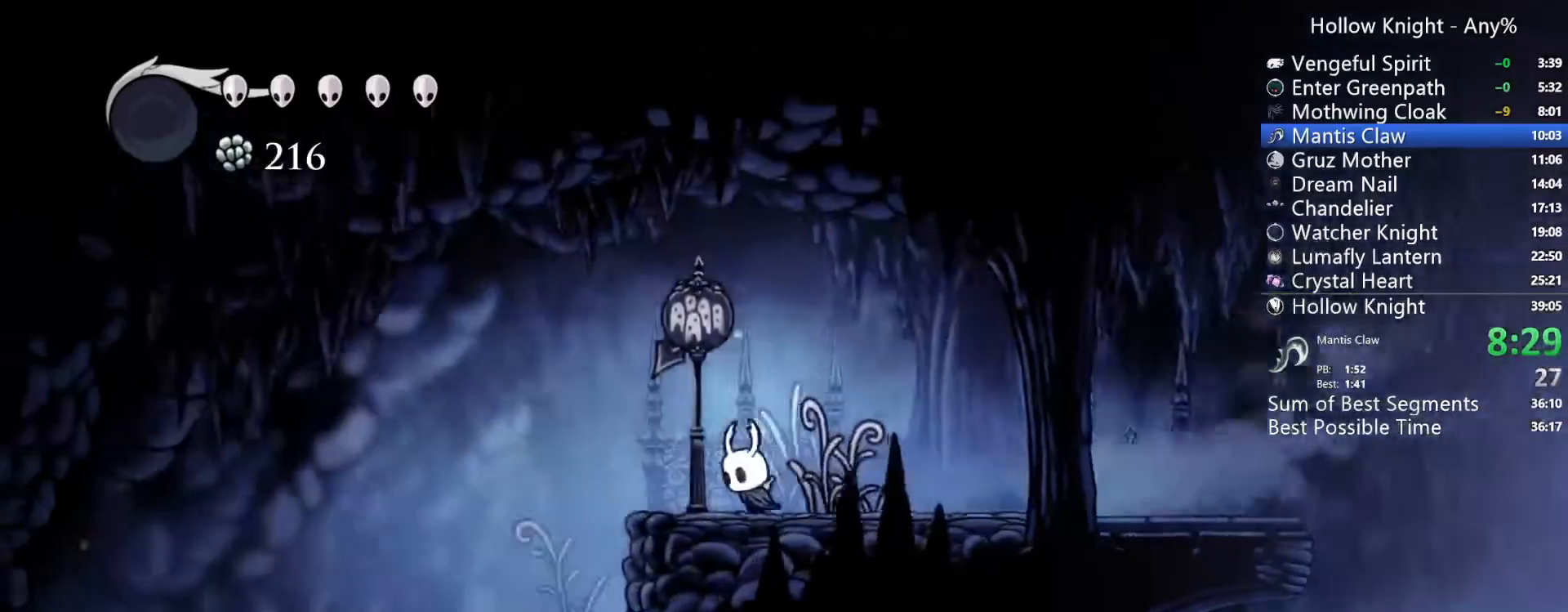
Gameplay with a controller (Xbox layout); each line is a JSON object with the inputs held at the frame after it (dt_ms = milliseconds from this image to that frame). "events" lists button and stick changes between this image and that frame as [ms after this image, input, new state], when the widget could be followed in between. Not read: L3 R3 SELECT START.
{"dt_ms": 500, "buttons": ["DPAD_LEFT"], "left_stick": "center", "right_stick": "center", "events": [[233, "R2", "down"], [433, "R2", "up"]]}
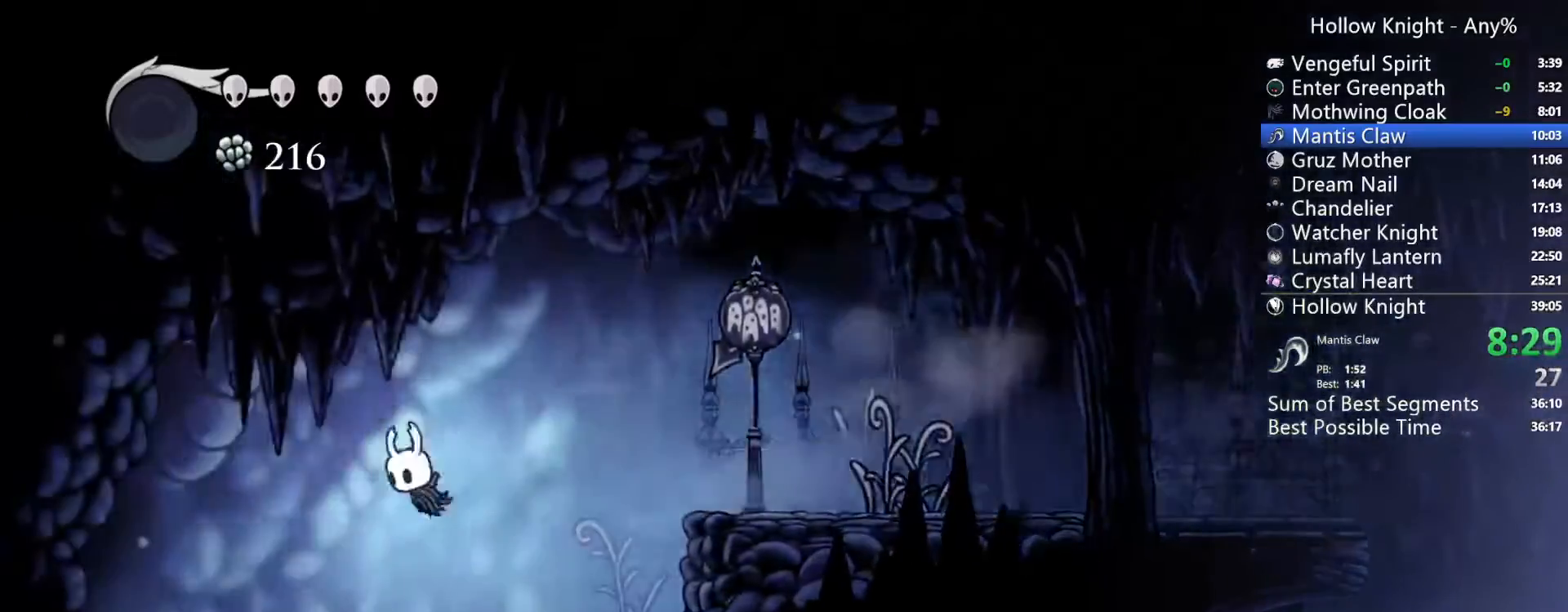
{"dt_ms": 500, "buttons": [], "left_stick": "center", "right_stick": "center", "events": [[233, "DPAD_LEFT", "up"]]}
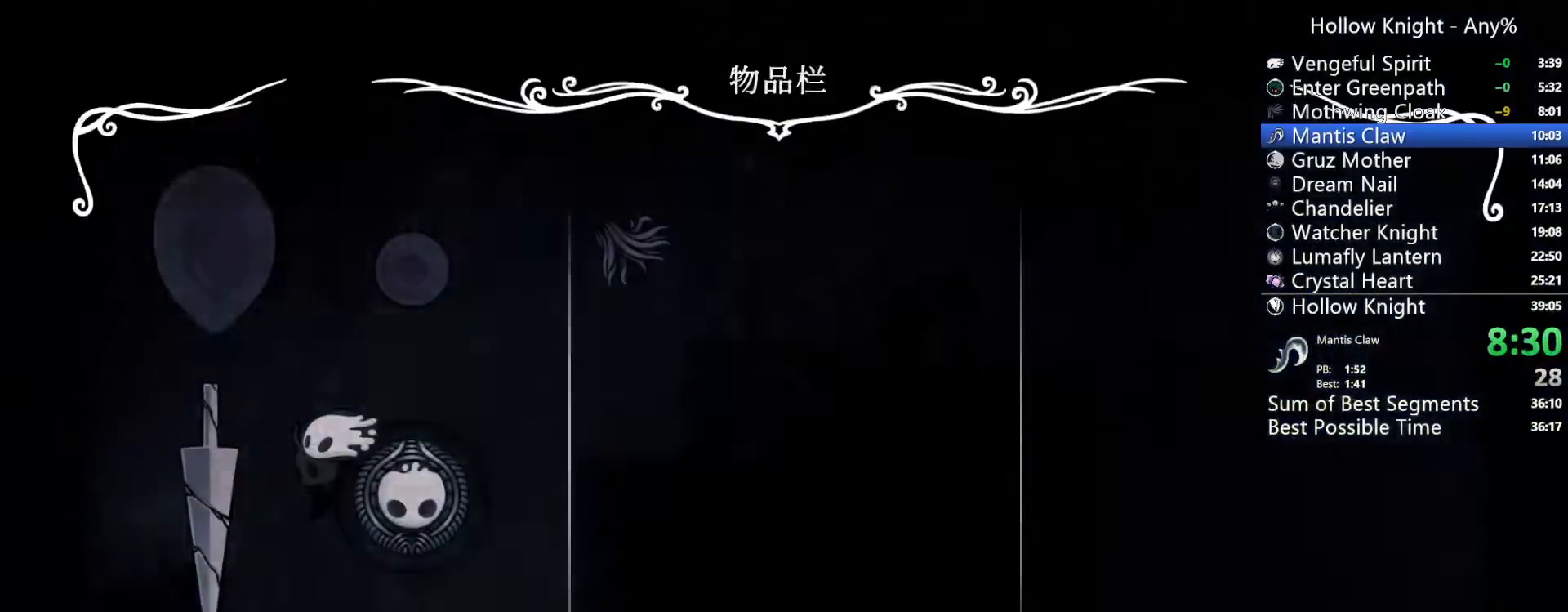
{"dt_ms": 500, "buttons": [], "left_stick": "center", "right_stick": "center", "events": []}
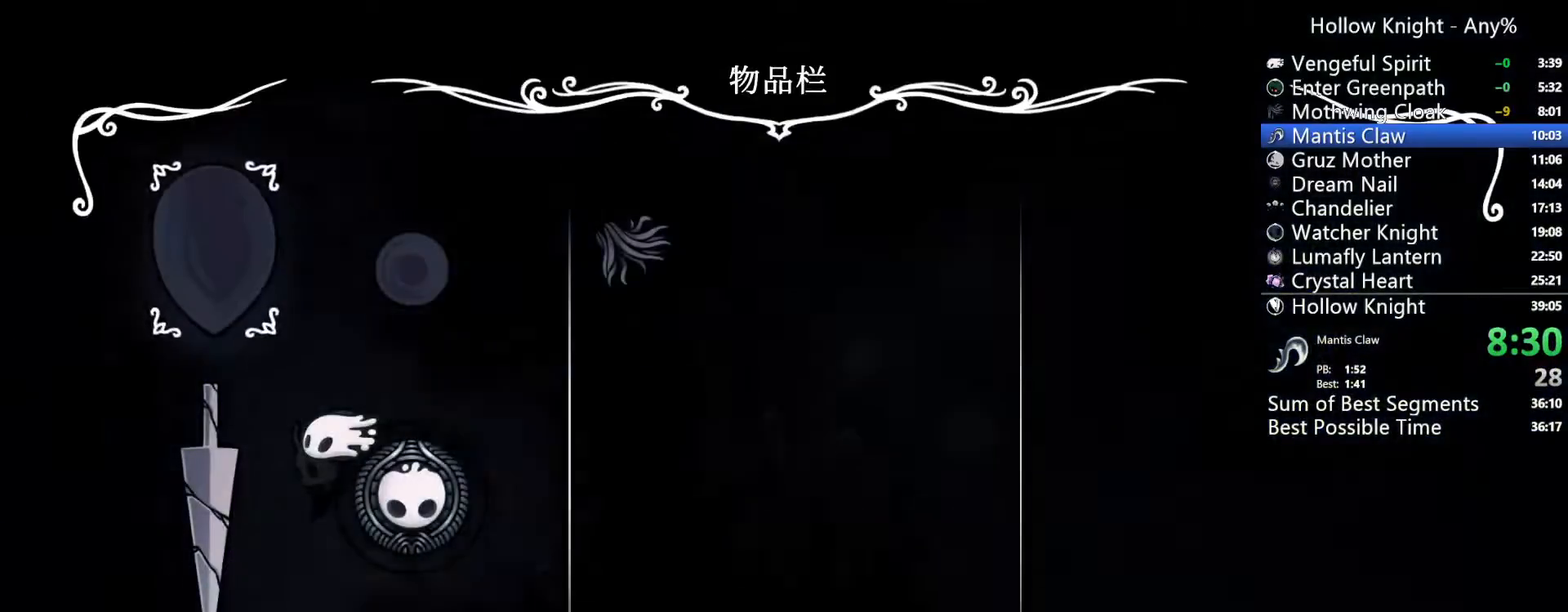
{"dt_ms": 500, "buttons": ["DPAD_RIGHT"], "left_stick": "center", "right_stick": "center", "events": [[500, "DPAD_RIGHT", "down"]]}
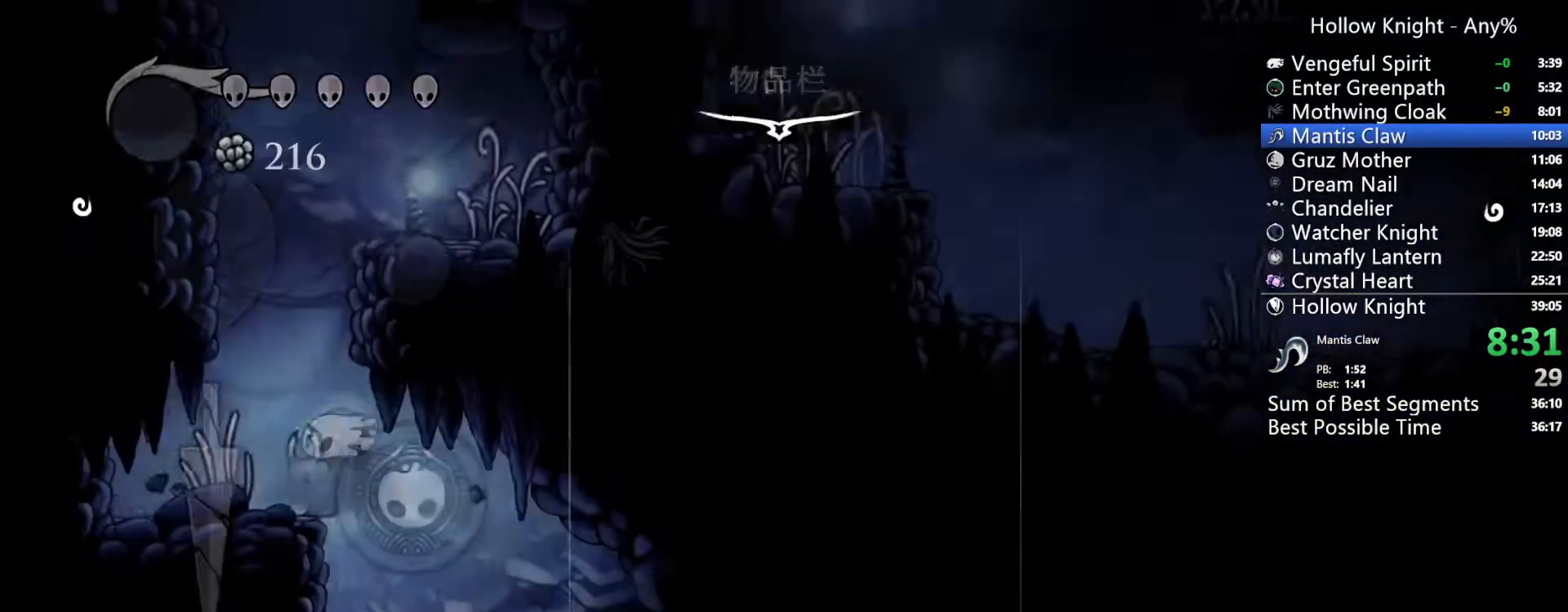
{"dt_ms": 500, "buttons": ["DPAD_RIGHT"], "left_stick": "center", "right_stick": "center", "events": []}
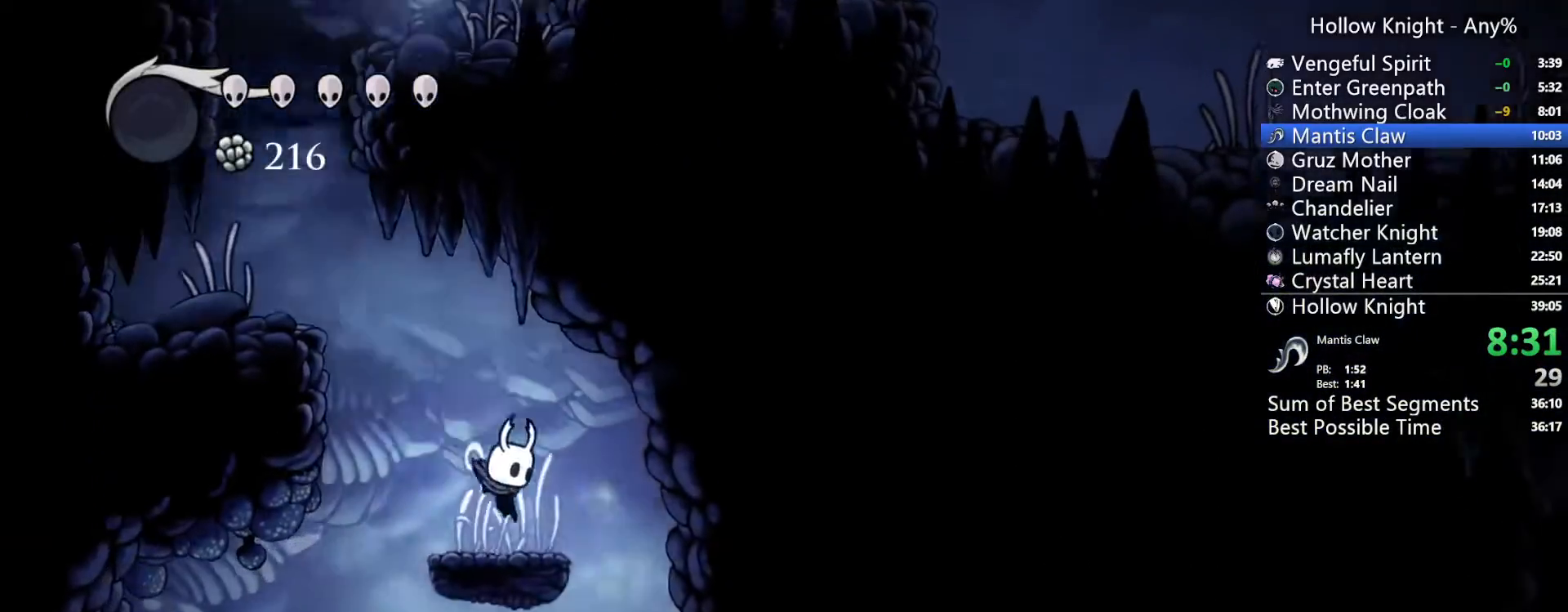
{"dt_ms": 500, "buttons": ["DPAD_RIGHT"], "left_stick": "center", "right_stick": "center", "events": [[267, "DPAD_RIGHT", "up"], [400, "DPAD_RIGHT", "down"]]}
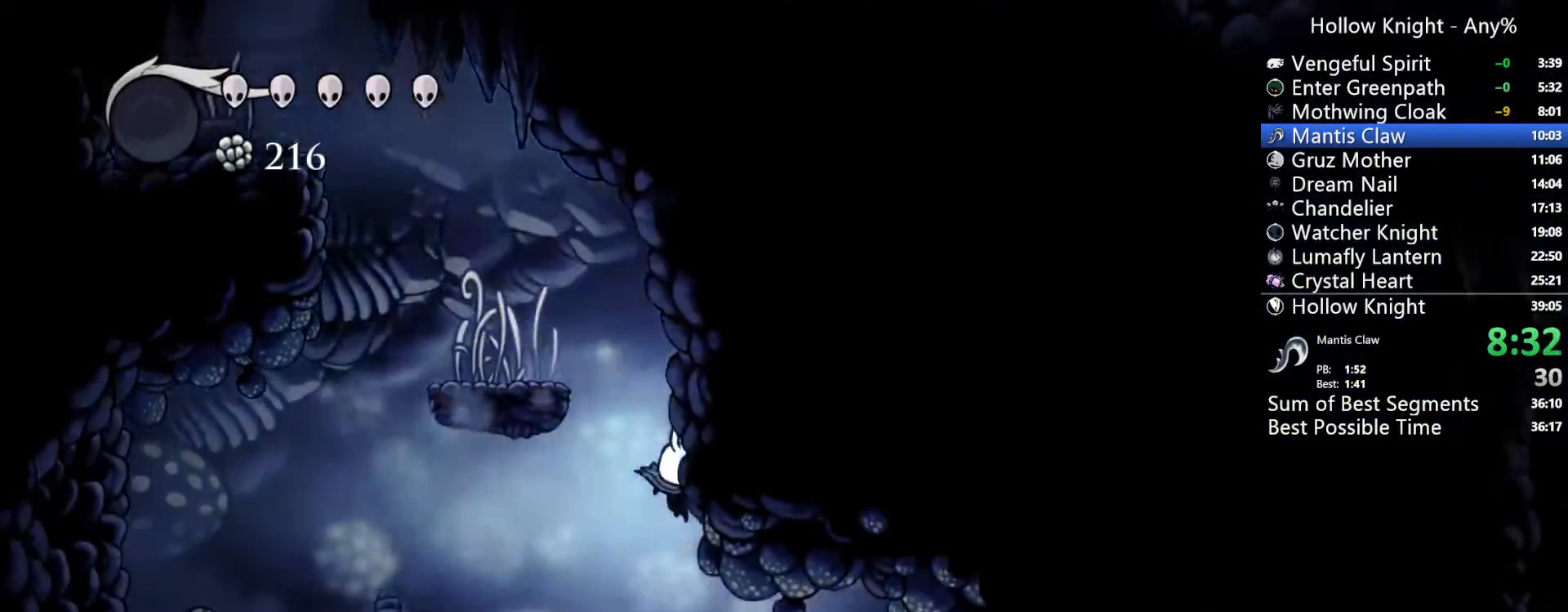
{"dt_ms": 1000, "buttons": [], "left_stick": "center", "right_stick": "center"}
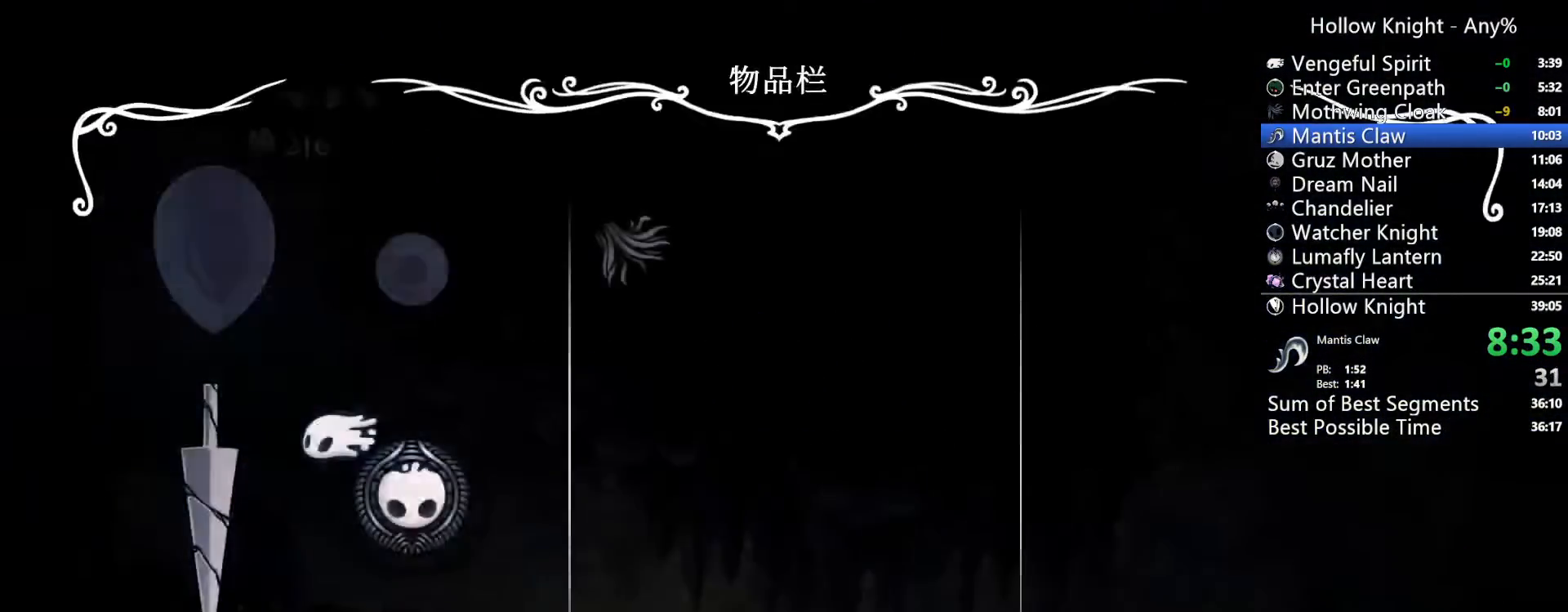
{"dt_ms": 500, "buttons": ["DPAD_RIGHT"], "left_stick": "center", "right_stick": "center", "events": [[333, "DPAD_RIGHT", "down"]]}
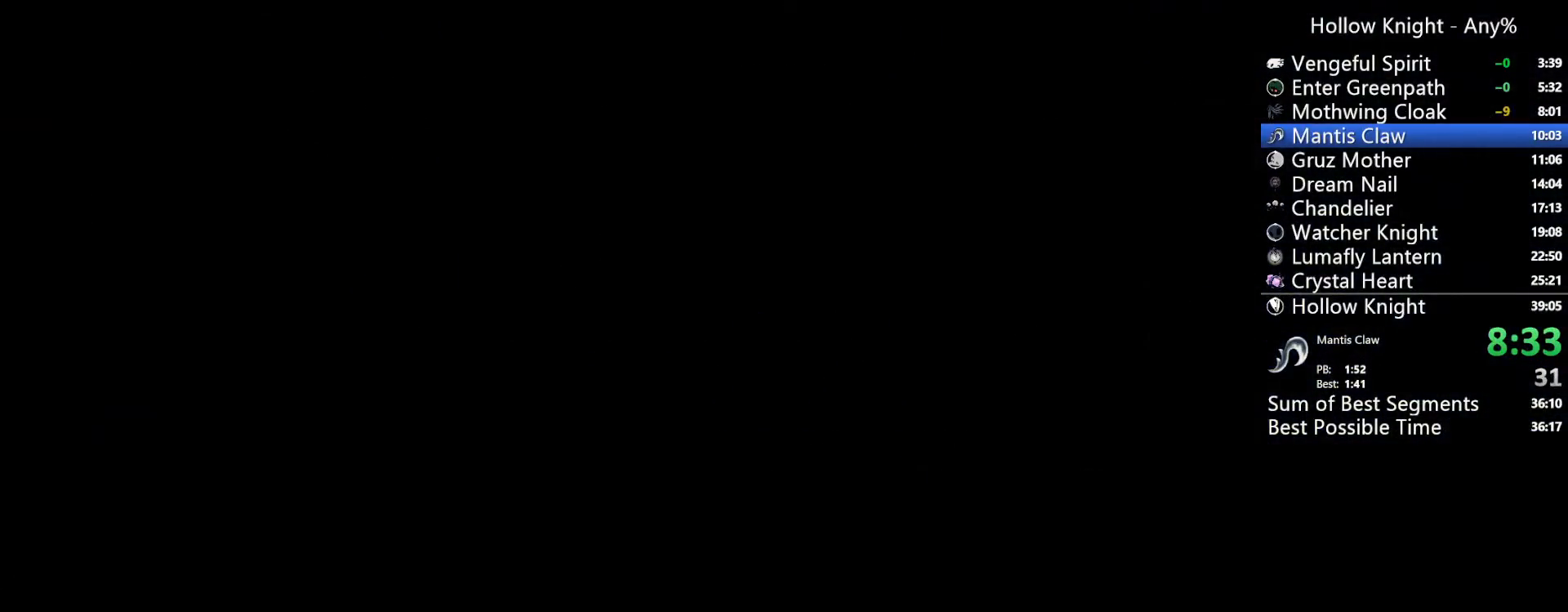
{"dt_ms": 500, "buttons": ["DPAD_RIGHT"], "left_stick": "center", "right_stick": "center", "events": []}
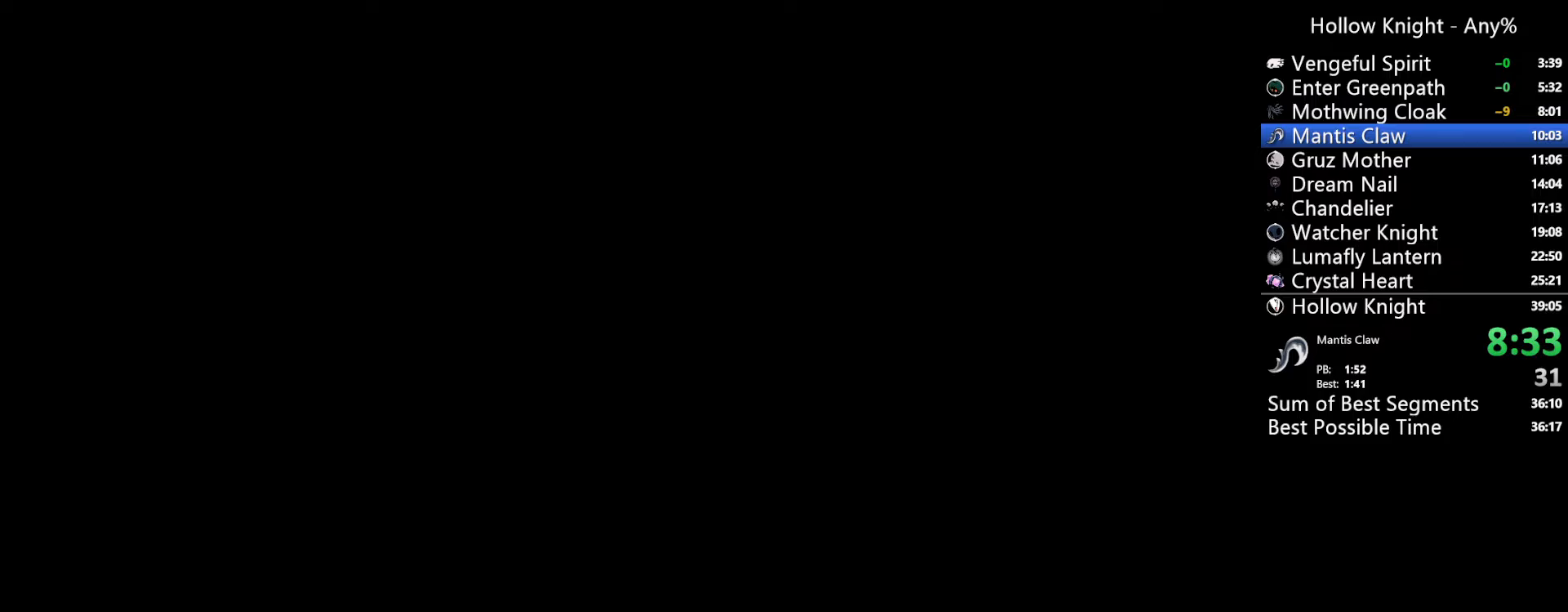
{"dt_ms": 500, "buttons": ["DPAD_RIGHT"], "left_stick": "center", "right_stick": "center", "events": []}